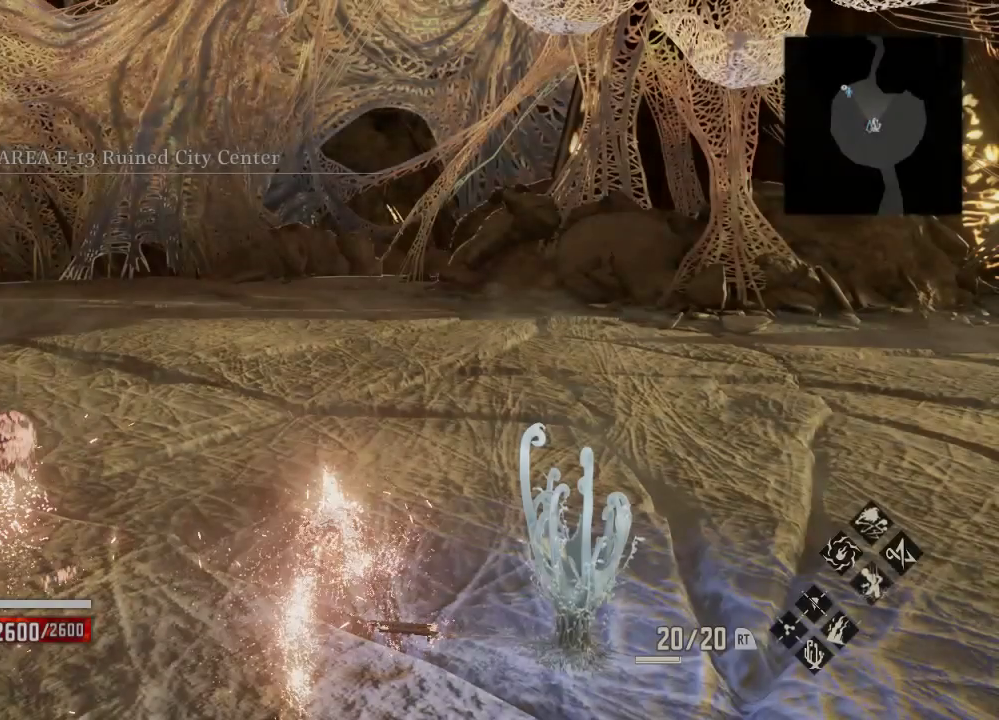
Gameplay with a controller (Xbox layout); each line is a JSON object with the inputs held at the frame after it (dt_ms = milliseconds from this image to that frame). "events" lists button and stick changes between this image and that frame as [ms after this image, input, new state], when the widget could be followed in between.
{"dt_ms": 1000, "buttons": ["R1"], "left_stick": "up", "right_stick": "left"}
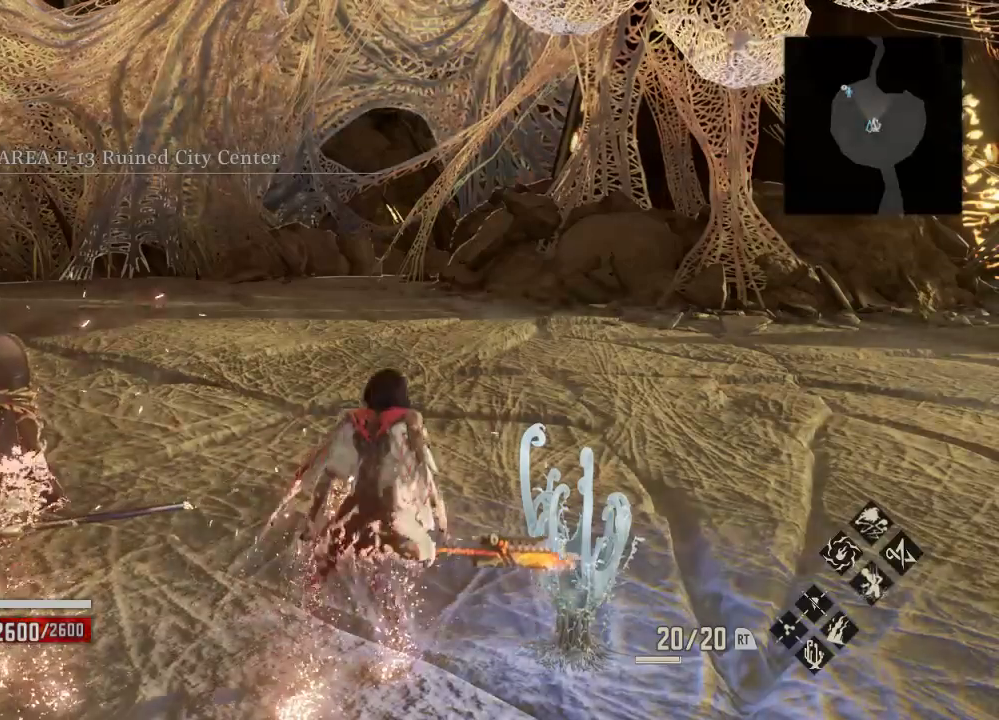
{"dt_ms": 500, "buttons": ["R1"], "left_stick": "center", "right_stick": "center", "events": [[100, "right_stick", "center"], [167, "left_stick", "center"]]}
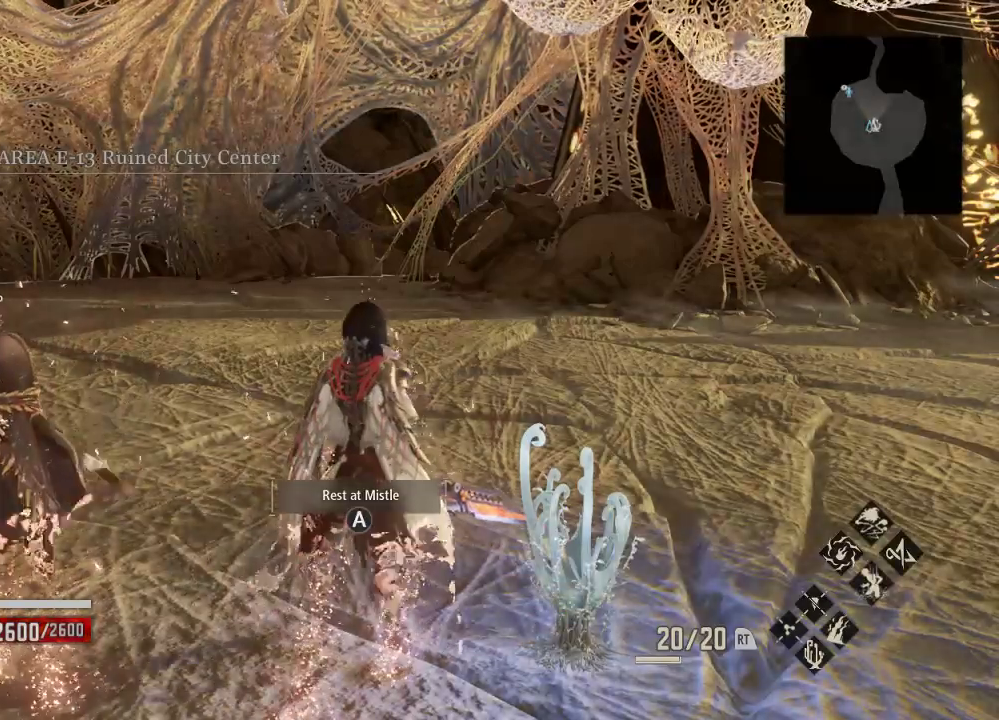
{"dt_ms": 500, "buttons": ["R1"], "left_stick": "center", "right_stick": "center", "events": []}
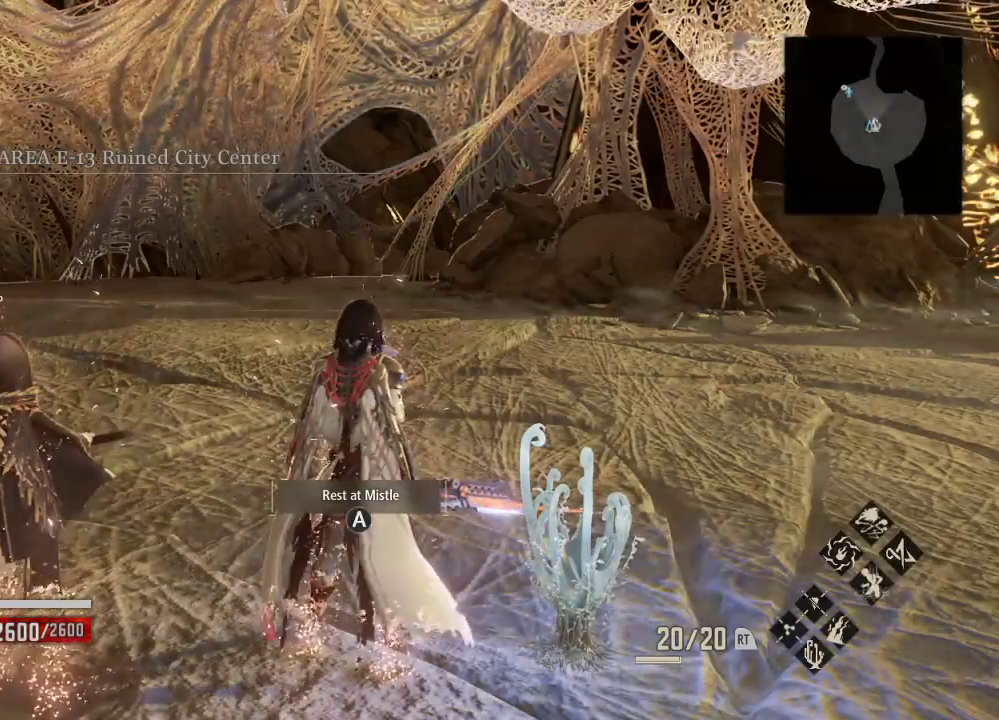
{"dt_ms": 500, "buttons": ["R1"], "left_stick": "center", "right_stick": "center", "events": []}
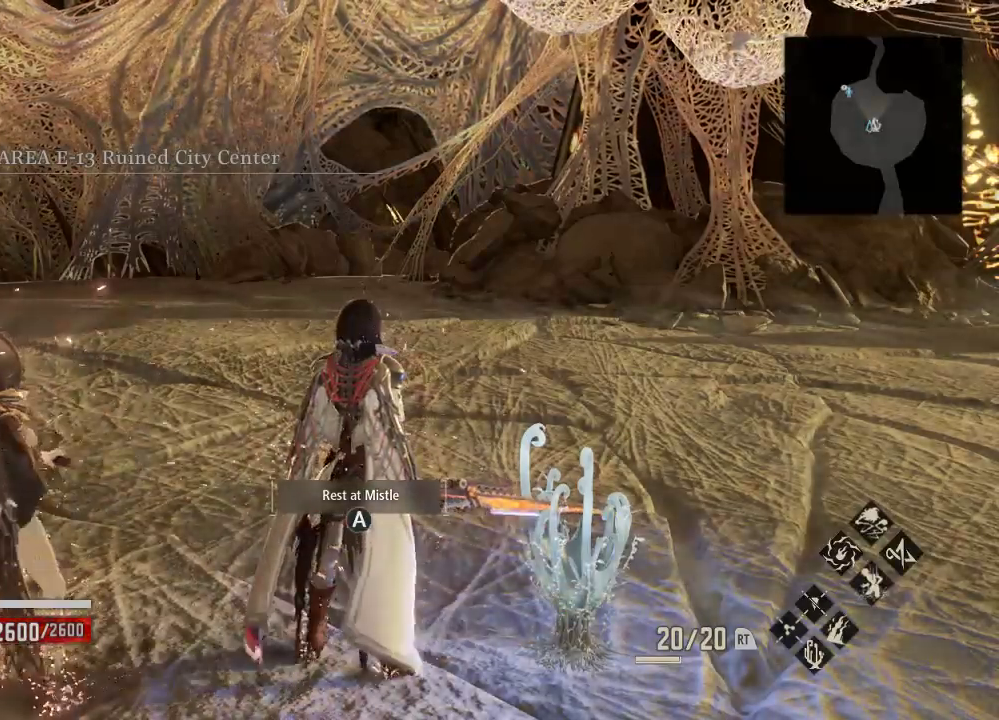
{"dt_ms": 500, "buttons": ["R1"], "left_stick": "up-left", "right_stick": "center", "events": [[267, "left_stick", "up-left"]]}
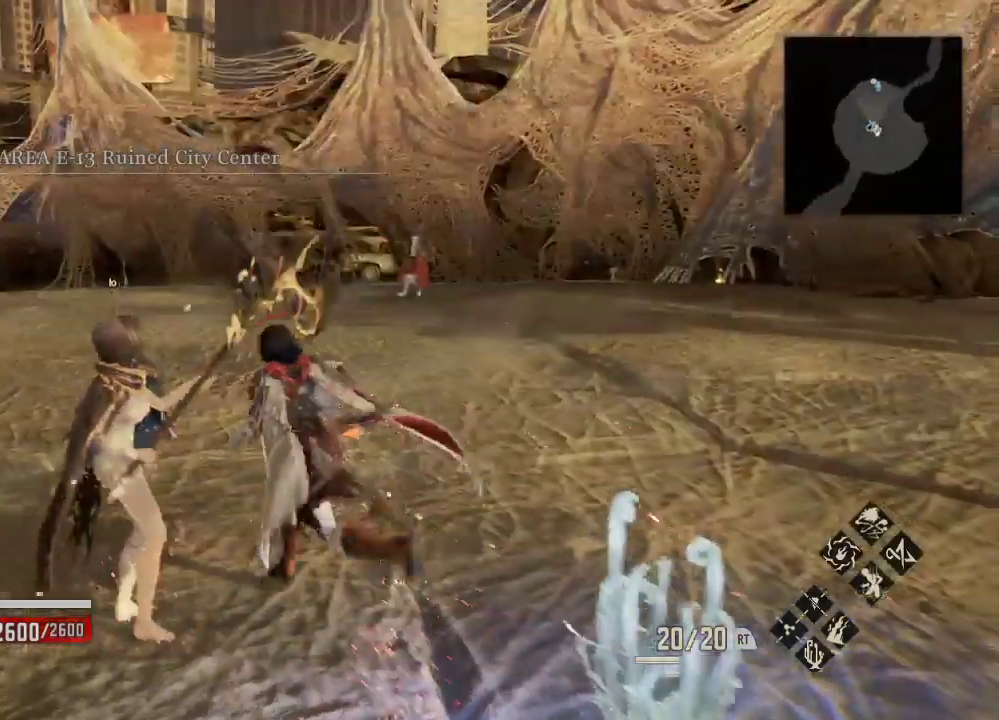
{"dt_ms": 1000, "buttons": ["R1"], "left_stick": "up", "right_stick": "center"}
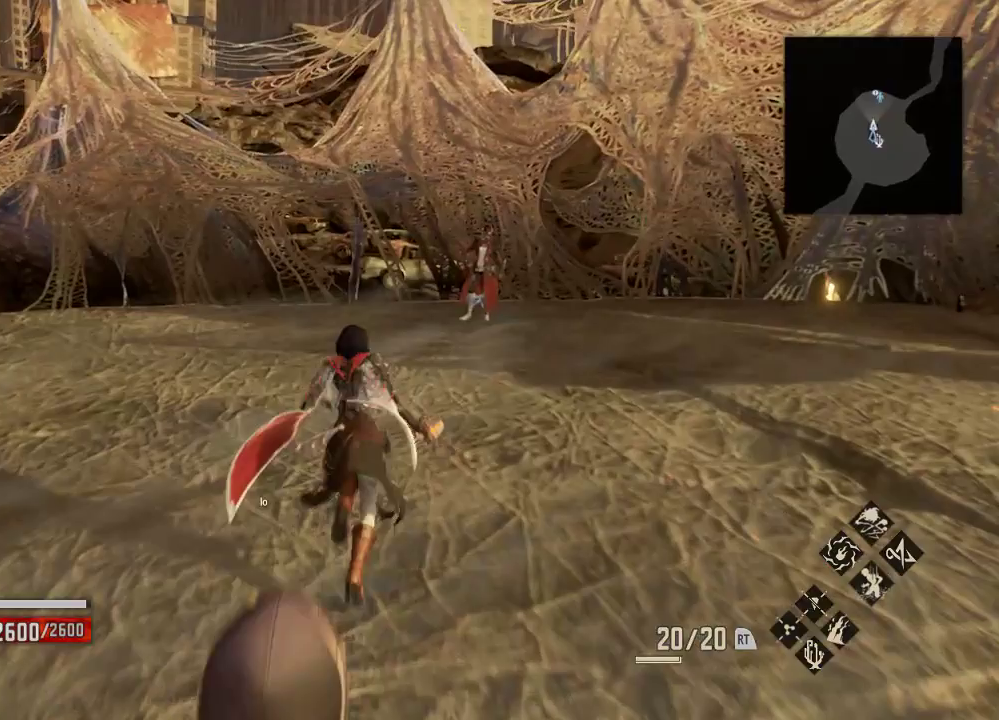
{"dt_ms": 500, "buttons": ["R1"], "left_stick": "center", "right_stick": "center", "events": [[200, "left_stick", "center"]]}
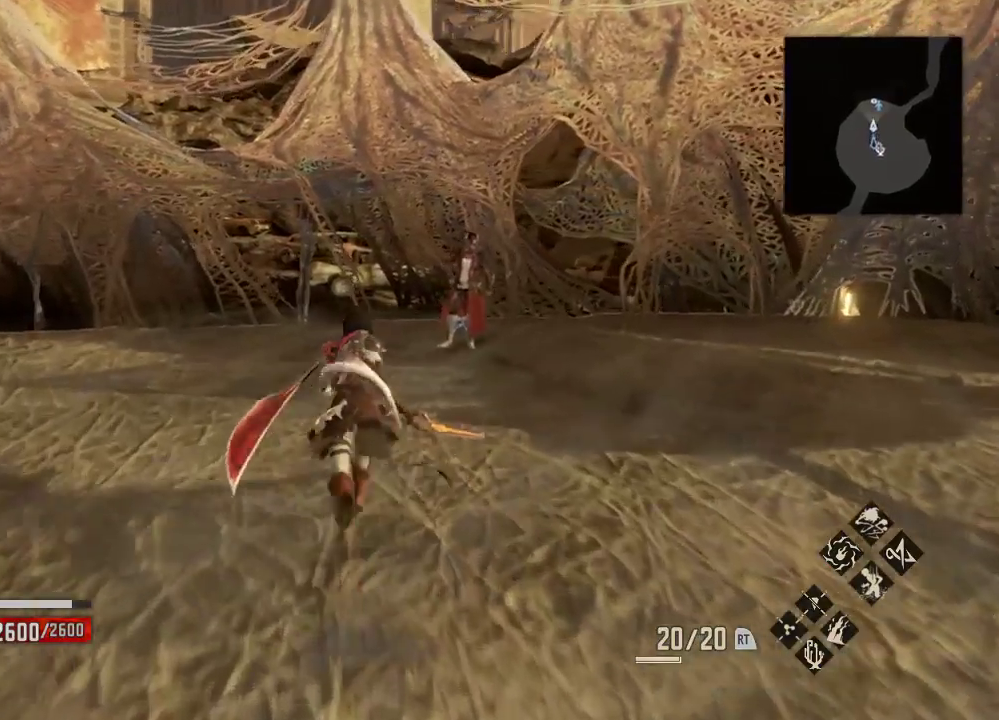
{"dt_ms": 500, "buttons": ["R1"], "left_stick": "up", "right_stick": "center", "events": [[33, "left_stick", "up"]]}
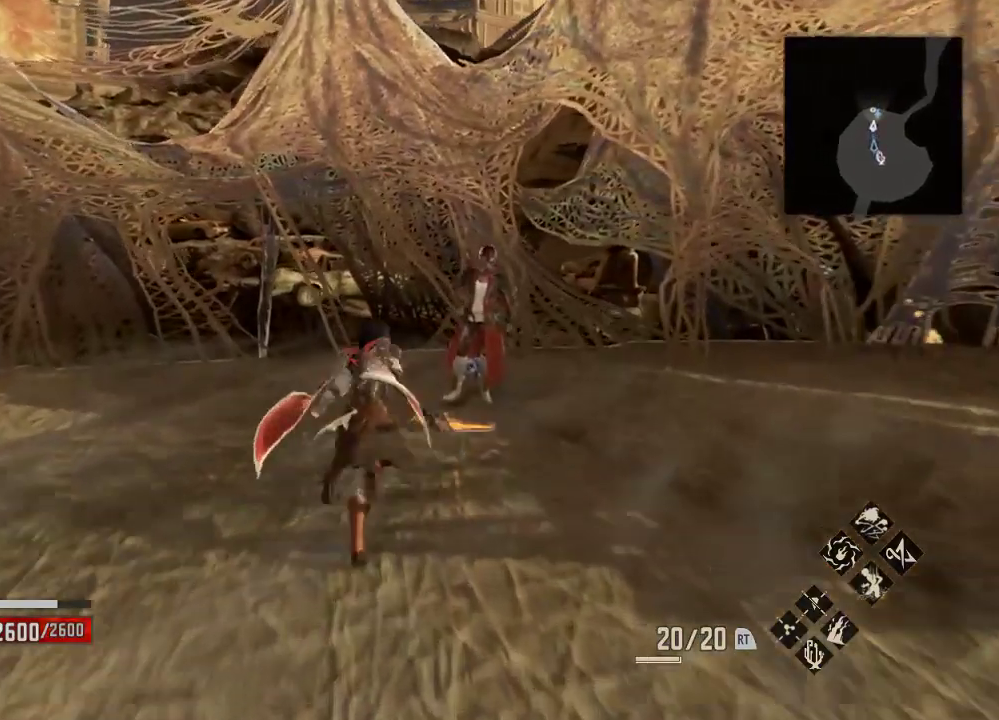
{"dt_ms": 500, "buttons": [], "left_stick": "up-right", "right_stick": "center", "events": [[100, "R1", "up"], [200, "left_stick", "up-right"]]}
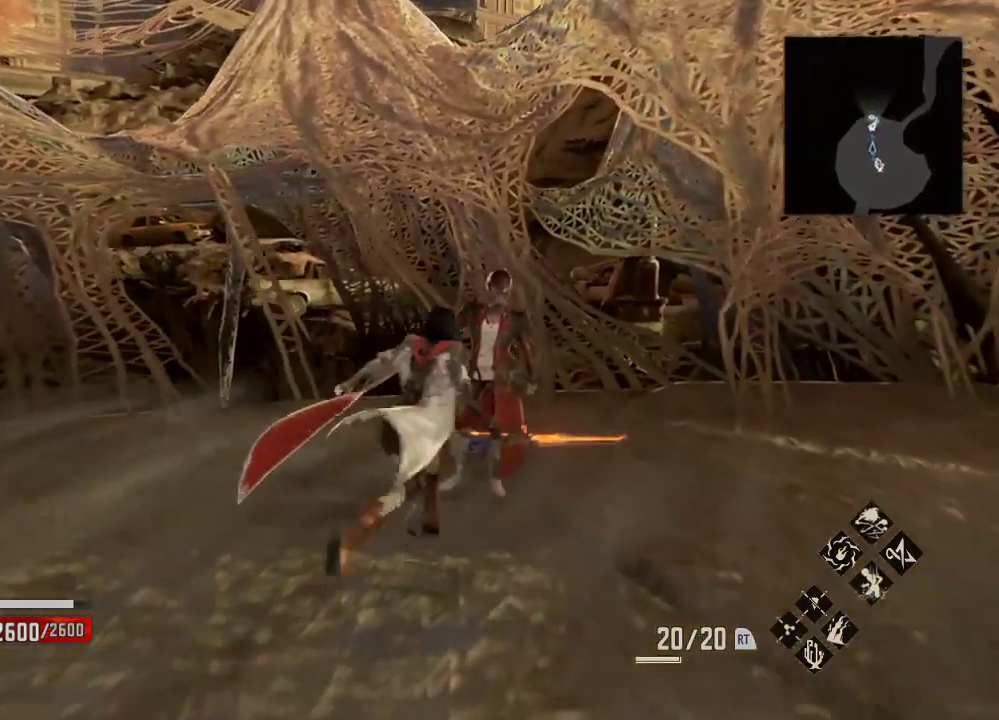
{"dt_ms": 500, "buttons": [], "left_stick": "center", "right_stick": "center", "events": [[67, "left_stick", "center"], [167, "A", "down"], [300, "A", "up"], [300, "left_stick", "up"], [367, "left_stick", "center"]]}
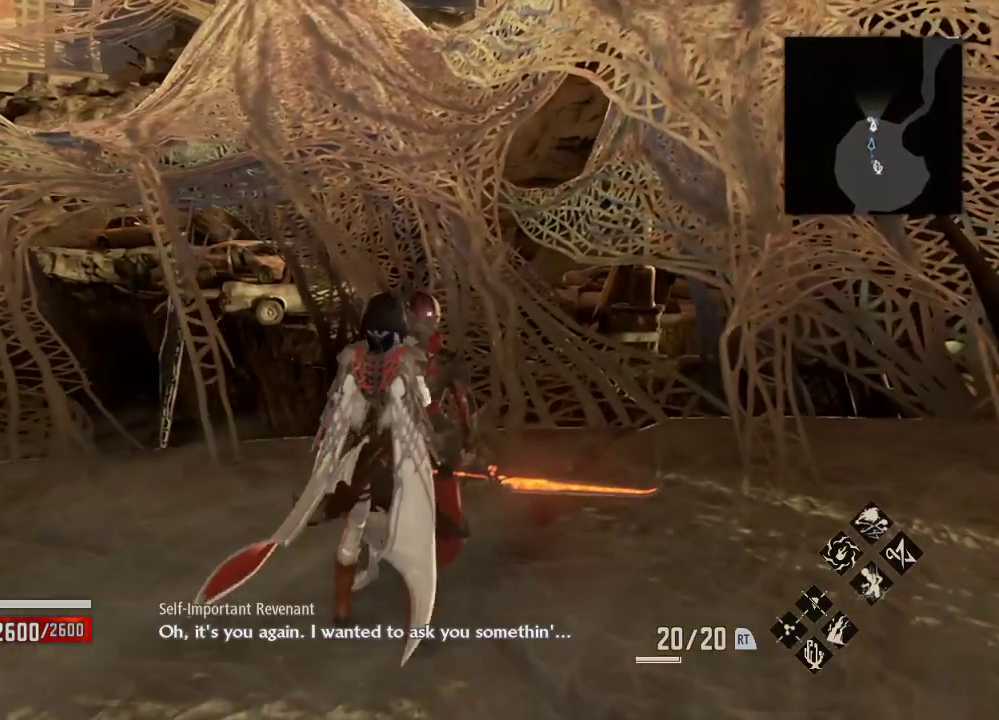
{"dt_ms": 500, "buttons": [], "left_stick": "center", "right_stick": "right", "events": [[233, "right_stick", "right"]]}
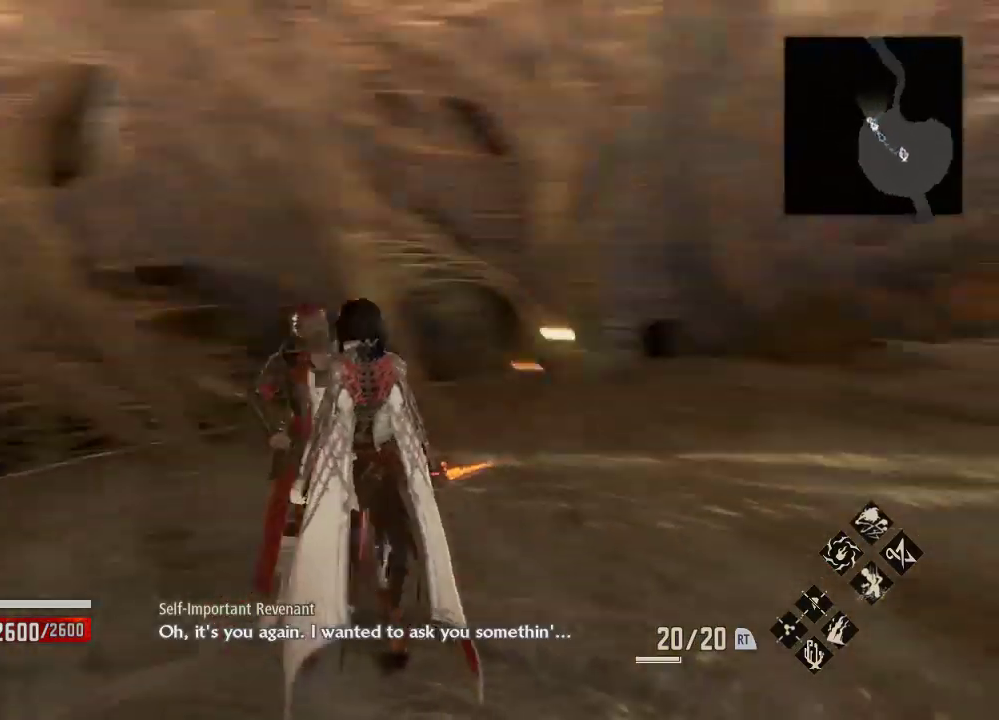
{"dt_ms": 500, "buttons": [], "left_stick": "right", "right_stick": "center", "events": [[233, "right_stick", "center"], [267, "left_stick", "up"], [333, "left_stick", "right"]]}
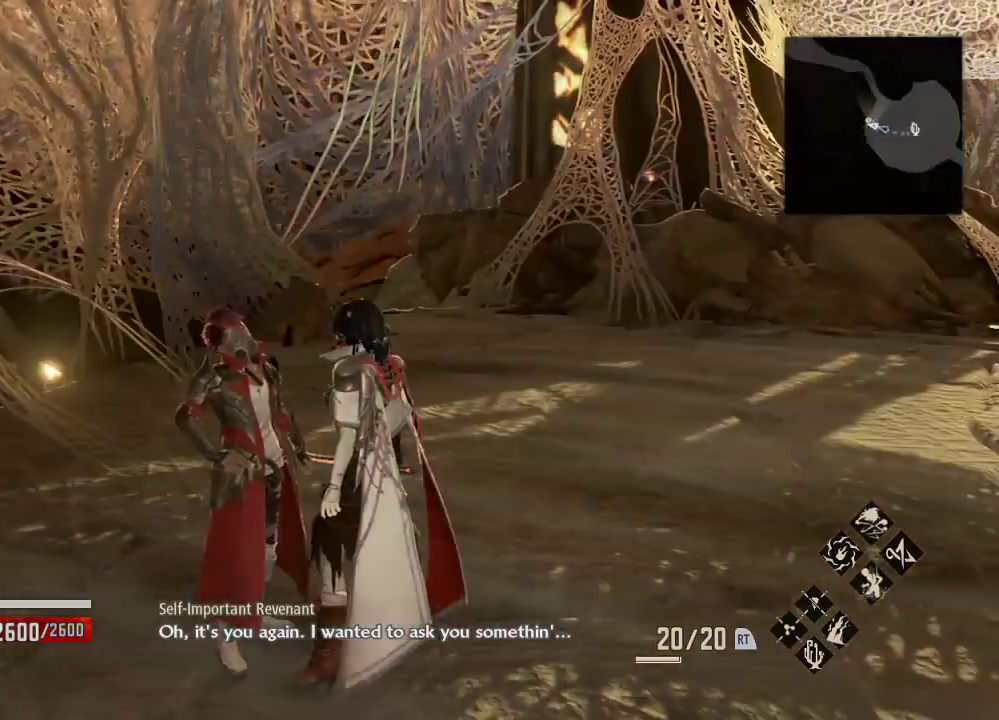
{"dt_ms": 500, "buttons": [], "left_stick": "right", "right_stick": "center", "events": [[67, "A", "down"], [133, "A", "up"]]}
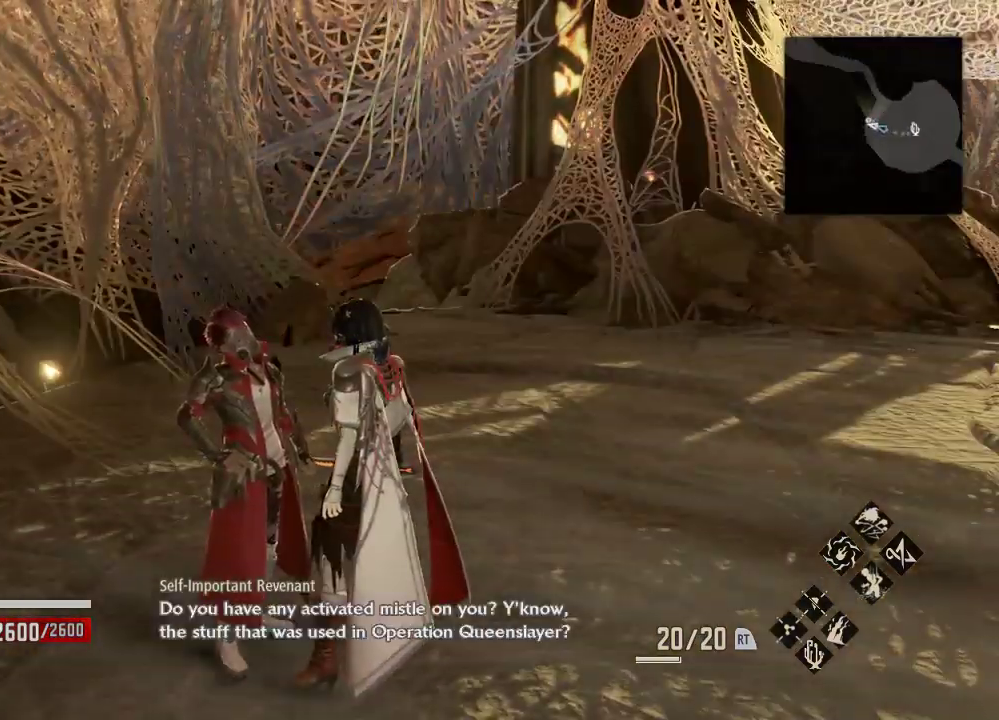
{"dt_ms": 500, "buttons": [], "left_stick": "right", "right_stick": "center", "events": []}
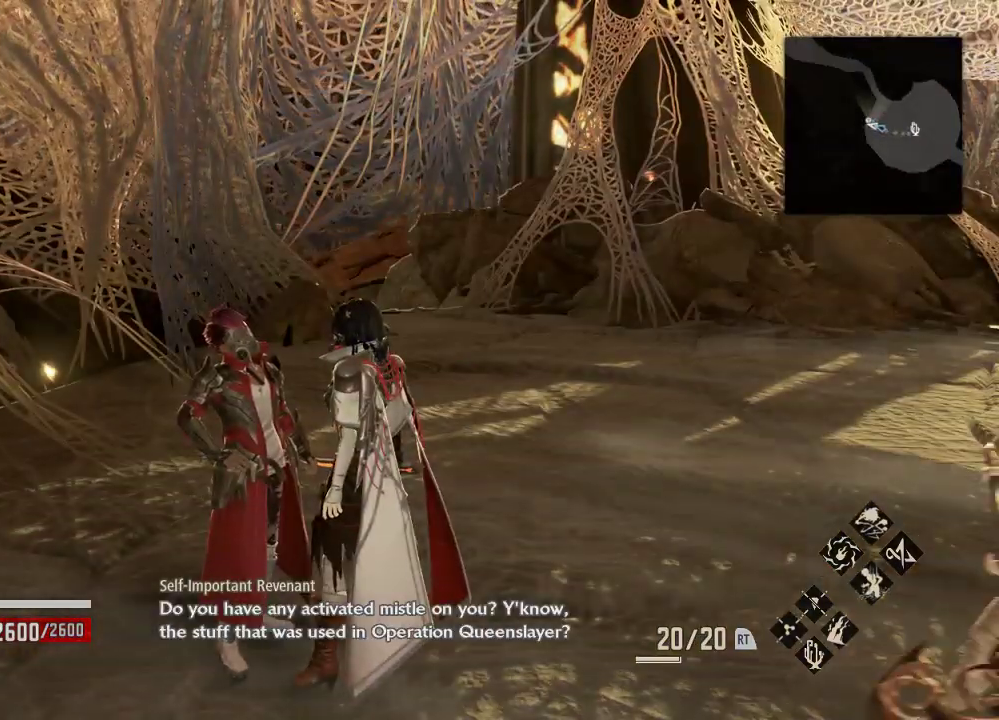
{"dt_ms": 500, "buttons": [], "left_stick": "right", "right_stick": "center", "events": []}
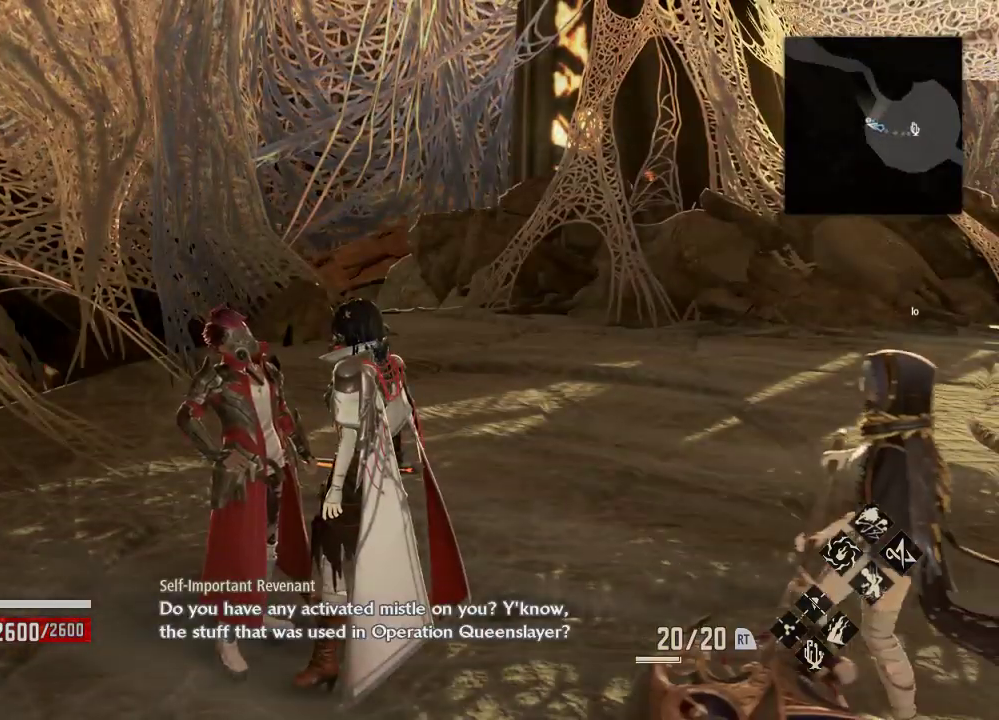
{"dt_ms": 500, "buttons": [], "left_stick": "right", "right_stick": "center", "events": []}
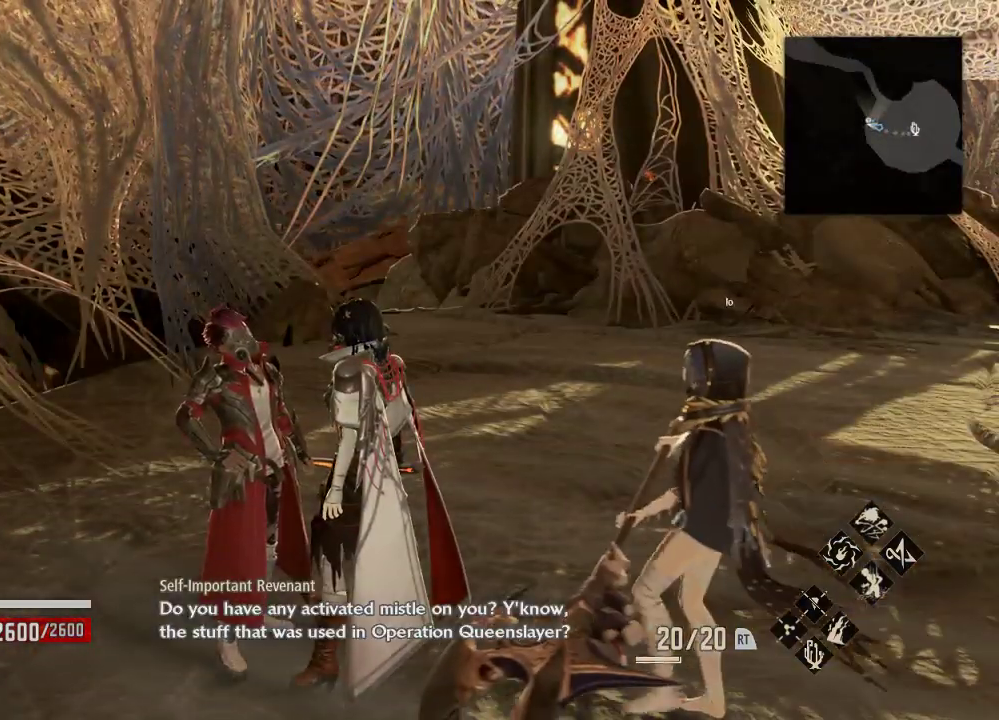
{"dt_ms": 500, "buttons": [], "left_stick": "right", "right_stick": "center", "events": []}
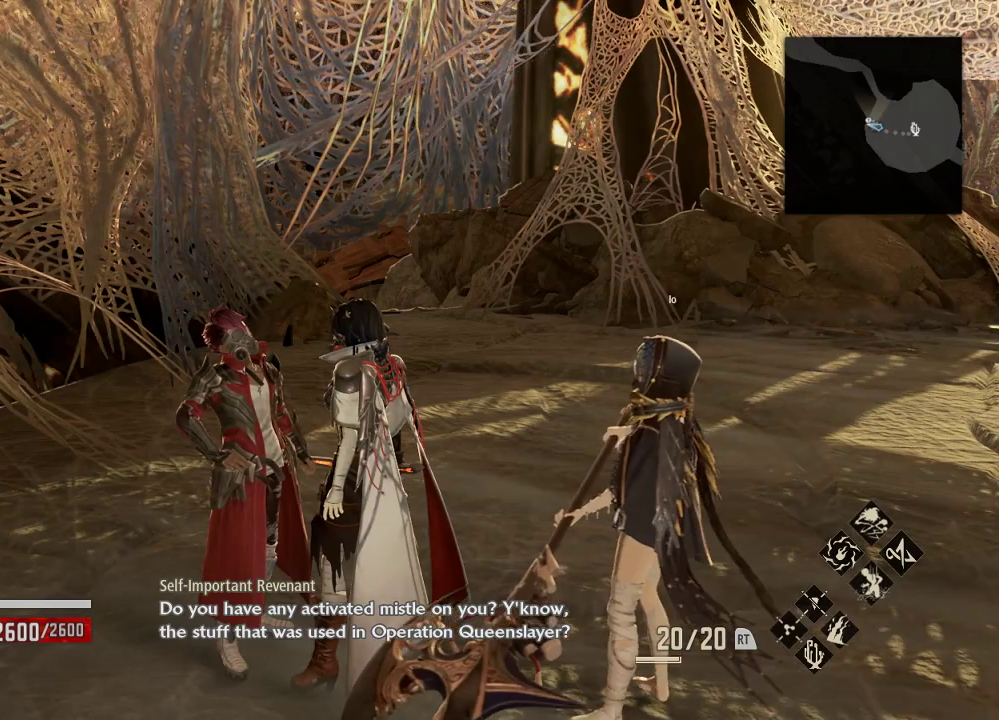
{"dt_ms": 500, "buttons": [], "left_stick": "right", "right_stick": "center", "events": []}
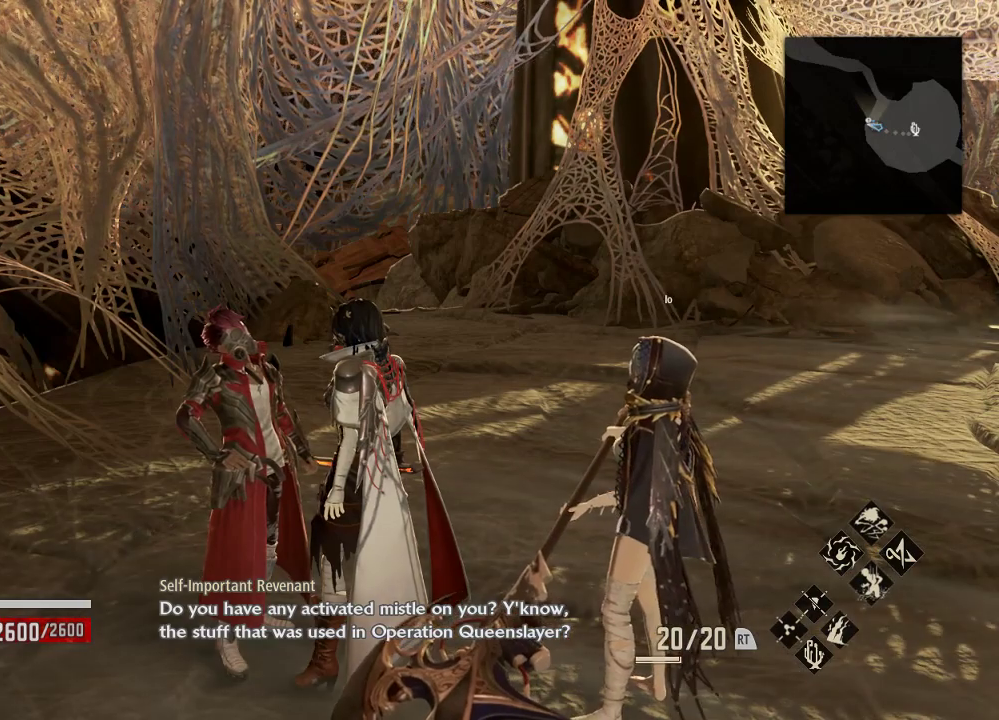
{"dt_ms": 500, "buttons": [], "left_stick": "right", "right_stick": "center", "events": []}
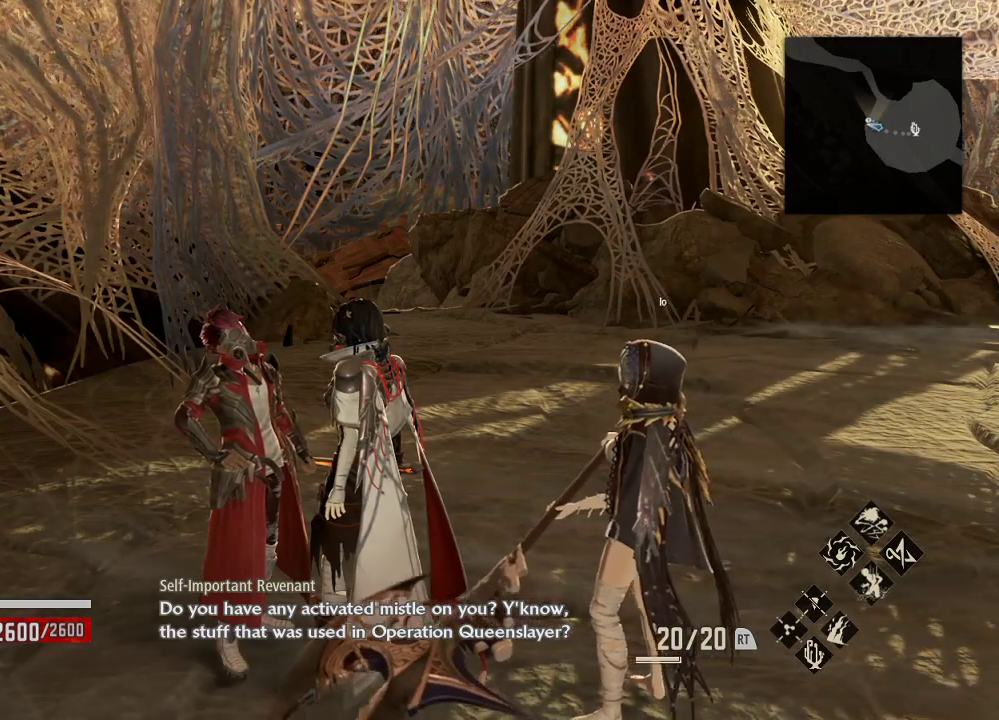
{"dt_ms": 500, "buttons": ["A"], "left_stick": "right", "right_stick": "center", "events": [[500, "A", "down"]]}
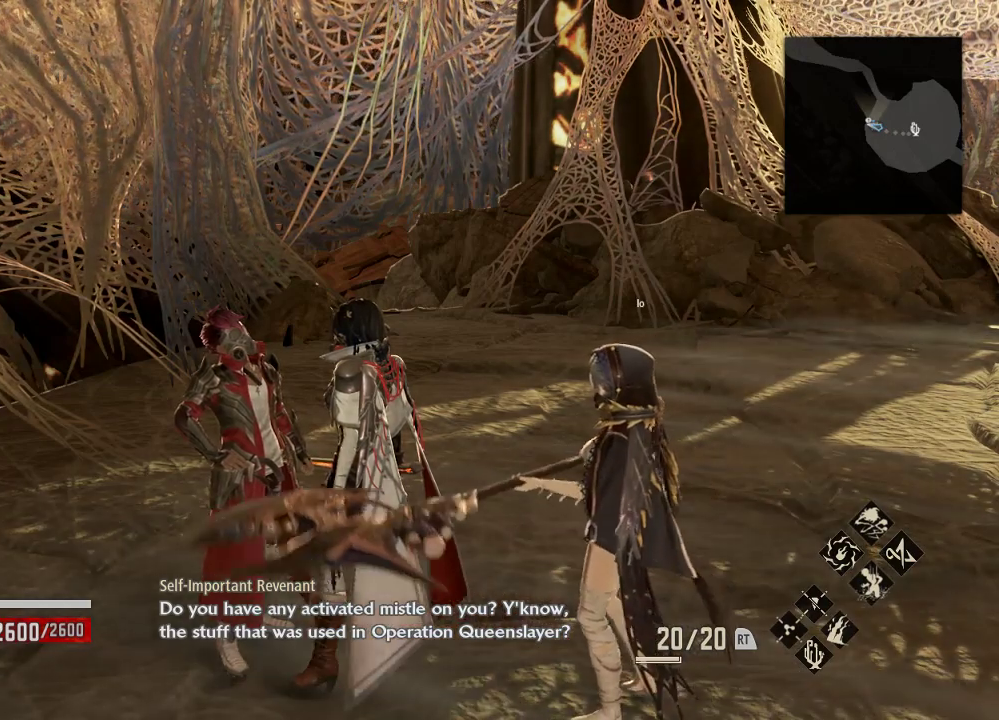
{"dt_ms": 500, "buttons": [], "left_stick": "right", "right_stick": "center", "events": [[167, "A", "up"]]}
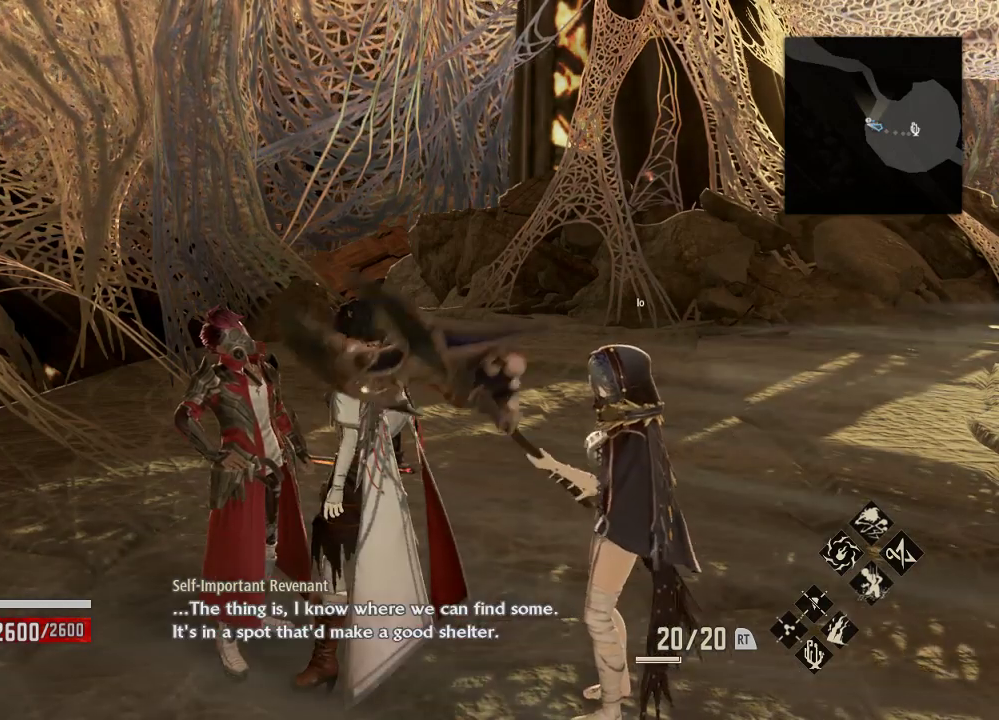
{"dt_ms": 500, "buttons": [], "left_stick": "right", "right_stick": "center", "events": []}
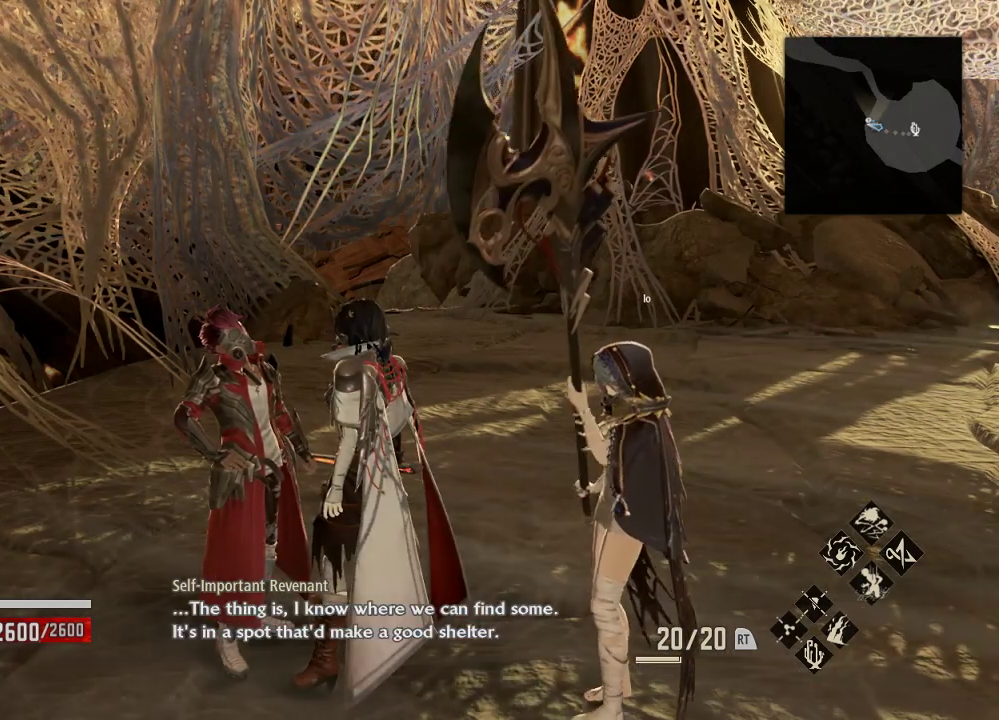
{"dt_ms": 500, "buttons": [], "left_stick": "right", "right_stick": "center", "events": []}
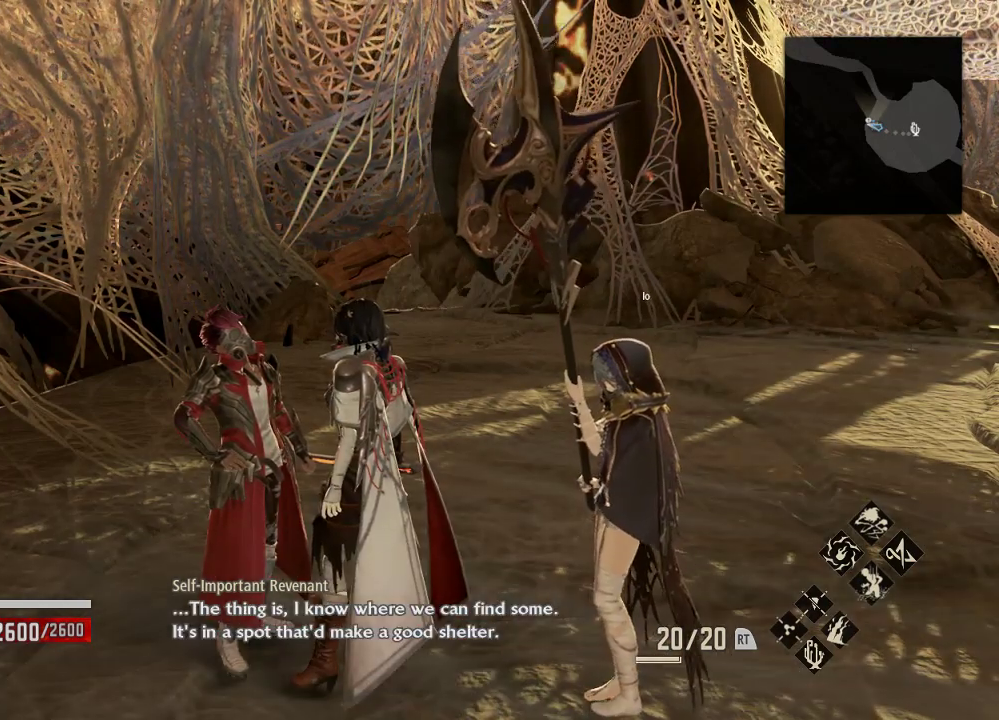
{"dt_ms": 500, "buttons": [], "left_stick": "right", "right_stick": "center", "events": []}
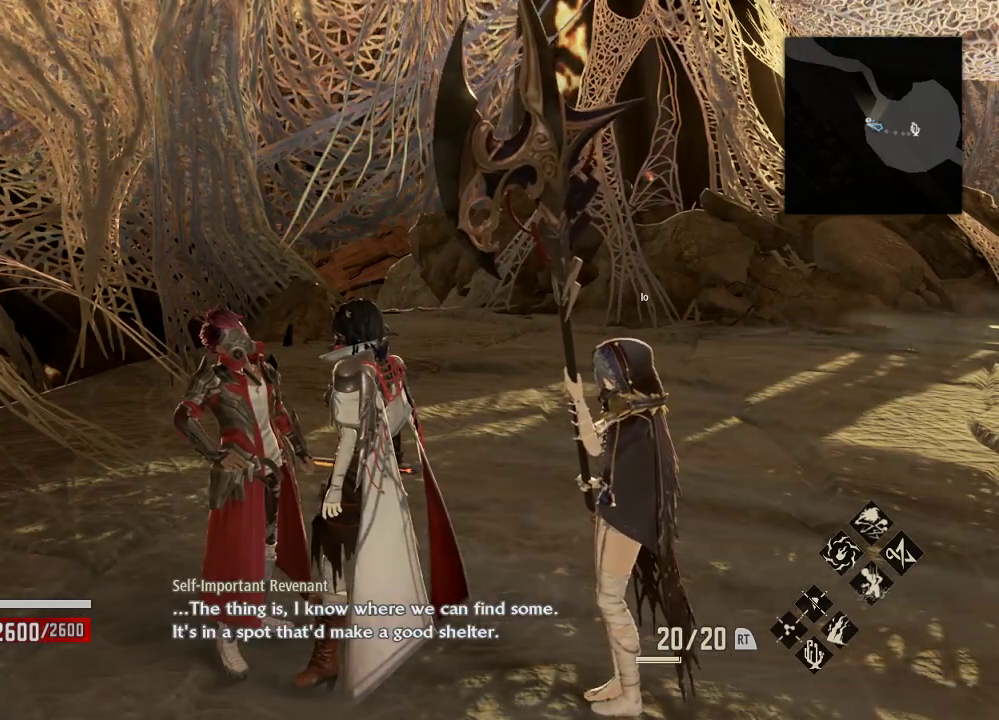
{"dt_ms": 500, "buttons": [], "left_stick": "right", "right_stick": "center", "events": []}